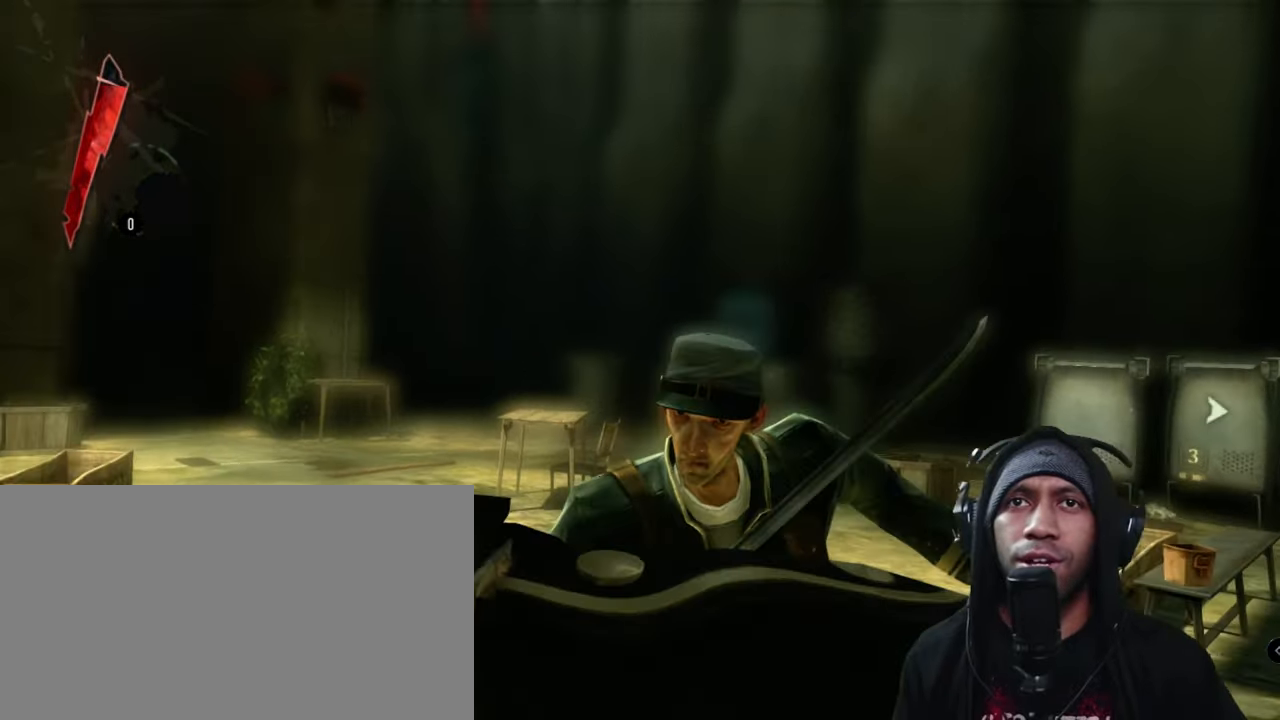
Gameplay with keyboard and mouse; each line is a JSON object with the keys and mouse buttons held at the frame after it. "events" lists presses ("down") and releases ("up") of "1", "2", "3", "4", "5", "a", "alt", "b", "c", "ctrl", "d", "e", "f", "g", "q", "r", "s", "shift", "space", "t", "tab", "v", "w", "x", "z", "mouse_left", "mouse_wheel", "mouse_right", "mouse_mb4" and "mouse_mb5" between this image and that frame as [ms after this image, input, new state], when the widget could be followed in between. "mouse_left", "mouse_wheel", "mouse_right", "mouse_mb4", "mouse_mb5" = the "left", "wheel", "right", "mb4", "mb5" buttons of the "mouse" list. No other keys are recorded. "wheel" means that the mouse wheel is clicked or scrolled. Mouse movement is not recorded.
{"keys": ["w"], "mouse": ["left", "right"], "events": [[83, "mouse_left", "up"], [150, "mouse_left", "down"], [333, "mouse_left", "up"], [400, "mouse_left", "down"]]}
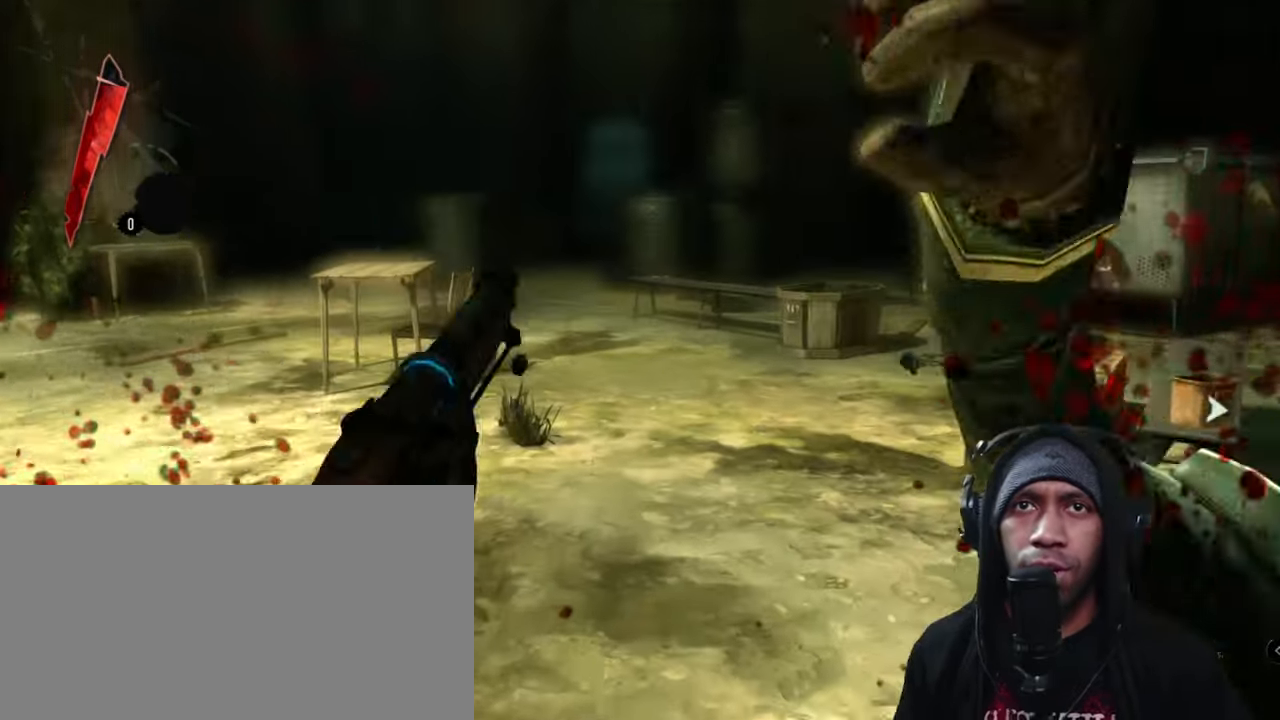
{"keys": [], "mouse": ["right"], "events": [[66, "mouse_left", "up"], [233, "w", "up"]]}
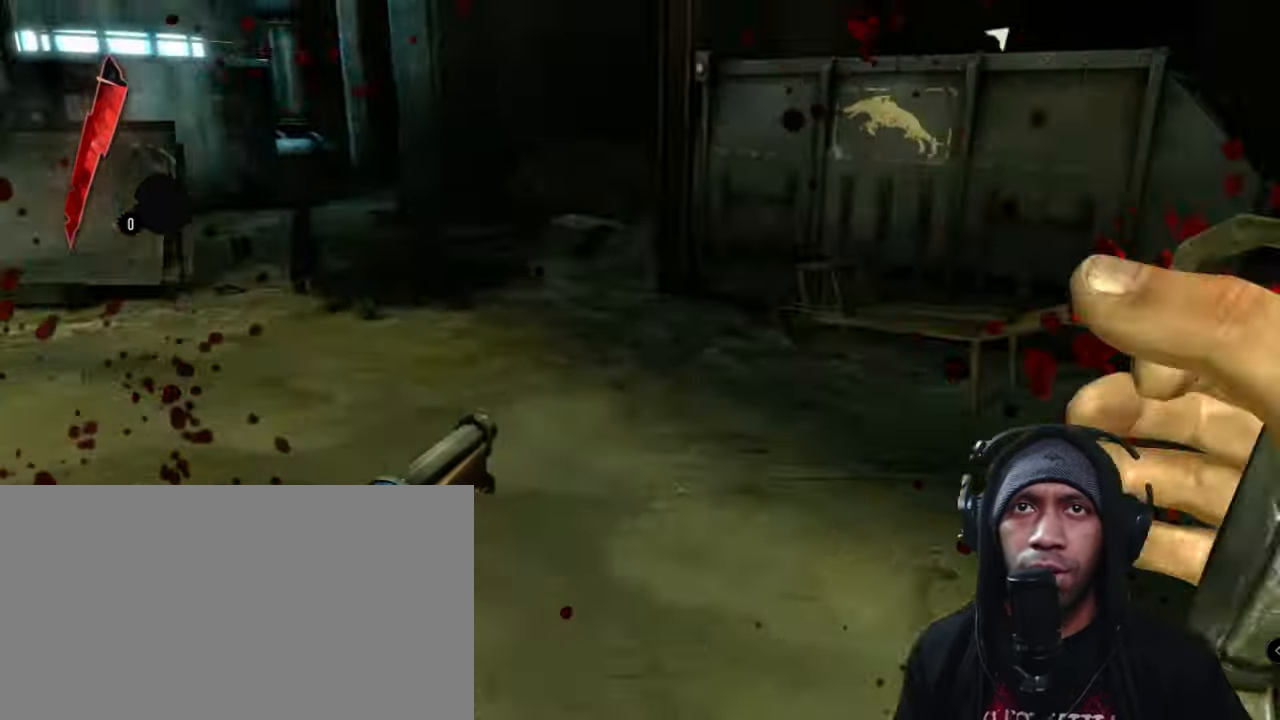
{"keys": ["s"], "mouse": ["left", "right"], "events": [[133, "s", "down"], [466, "mouse_left", "down"]]}
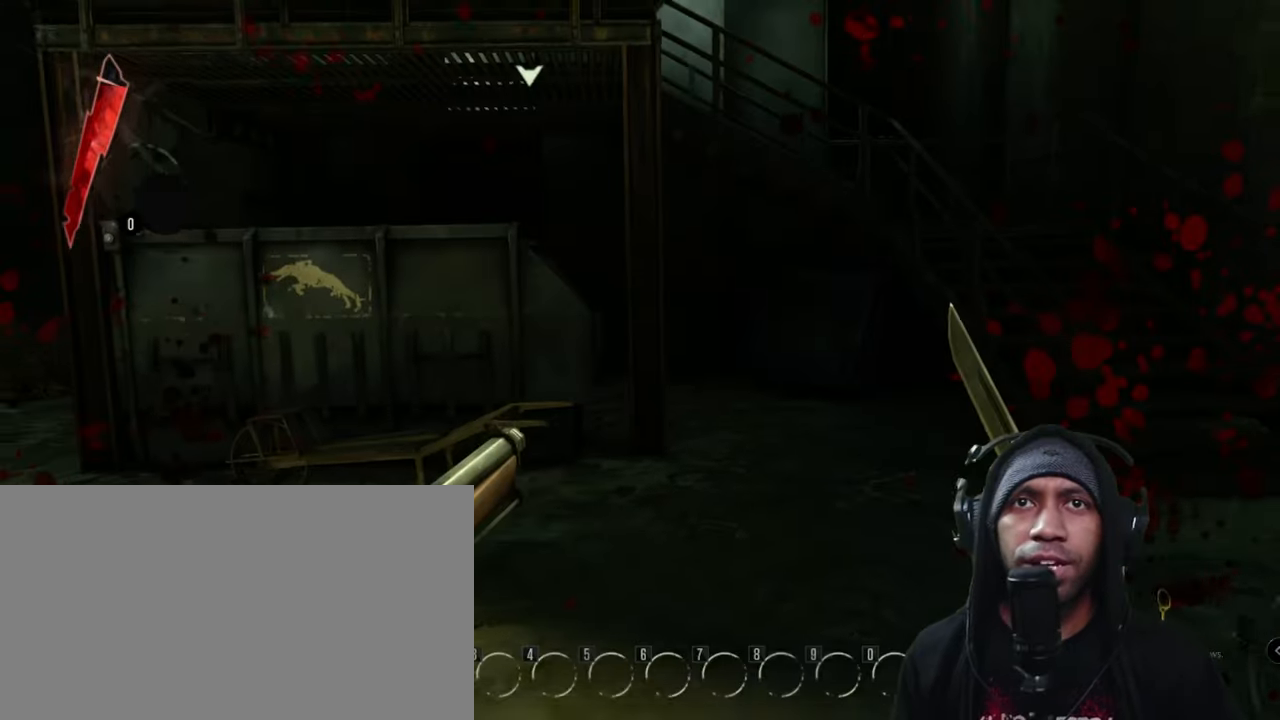
{"keys": ["s"], "mouse": ["right"], "events": [[116, "mouse_left", "up"]]}
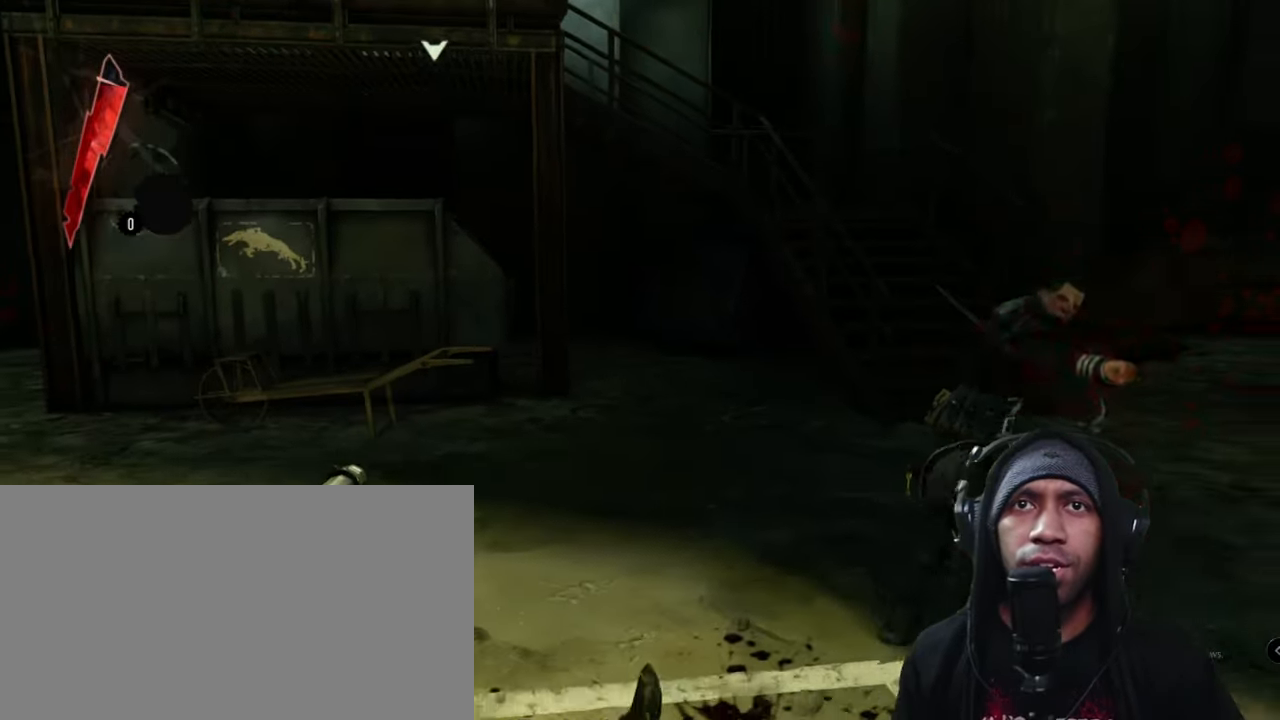
{"keys": ["d", "w"], "mouse": ["right"], "events": [[150, "s", "up"], [283, "d", "down"], [366, "w", "down"]]}
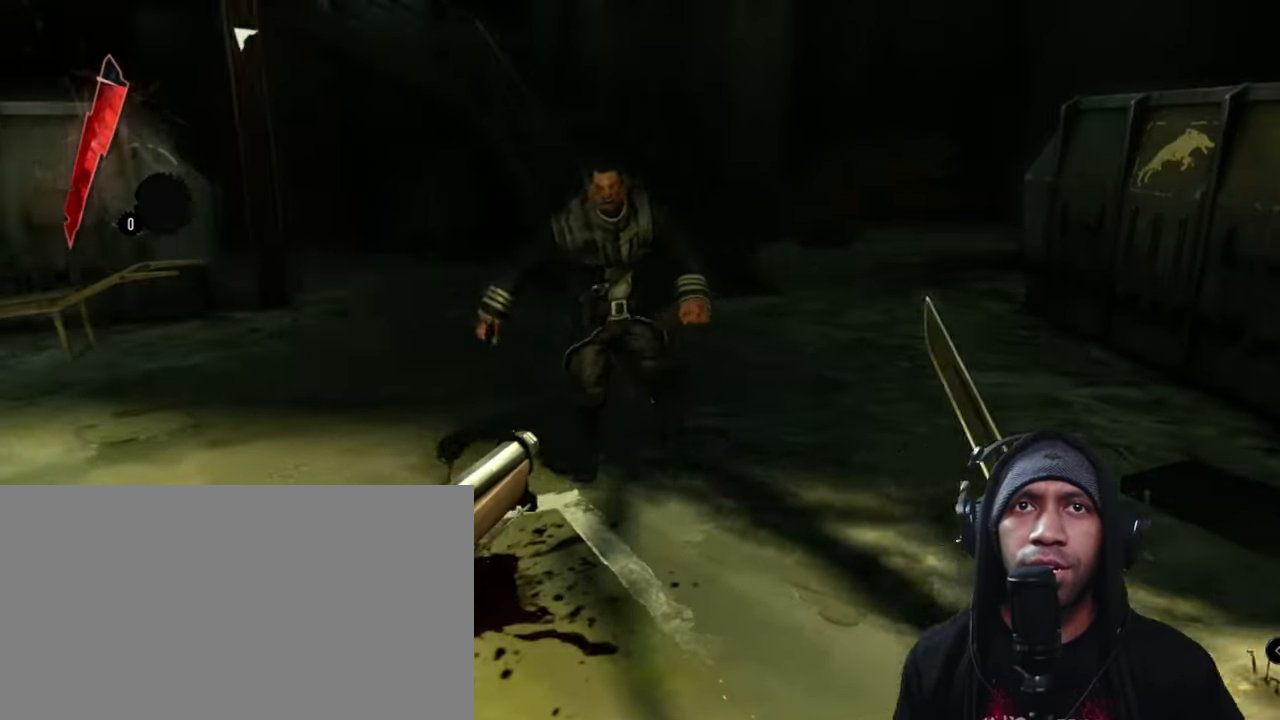
{"keys": ["w"], "mouse": ["left", "right"]}
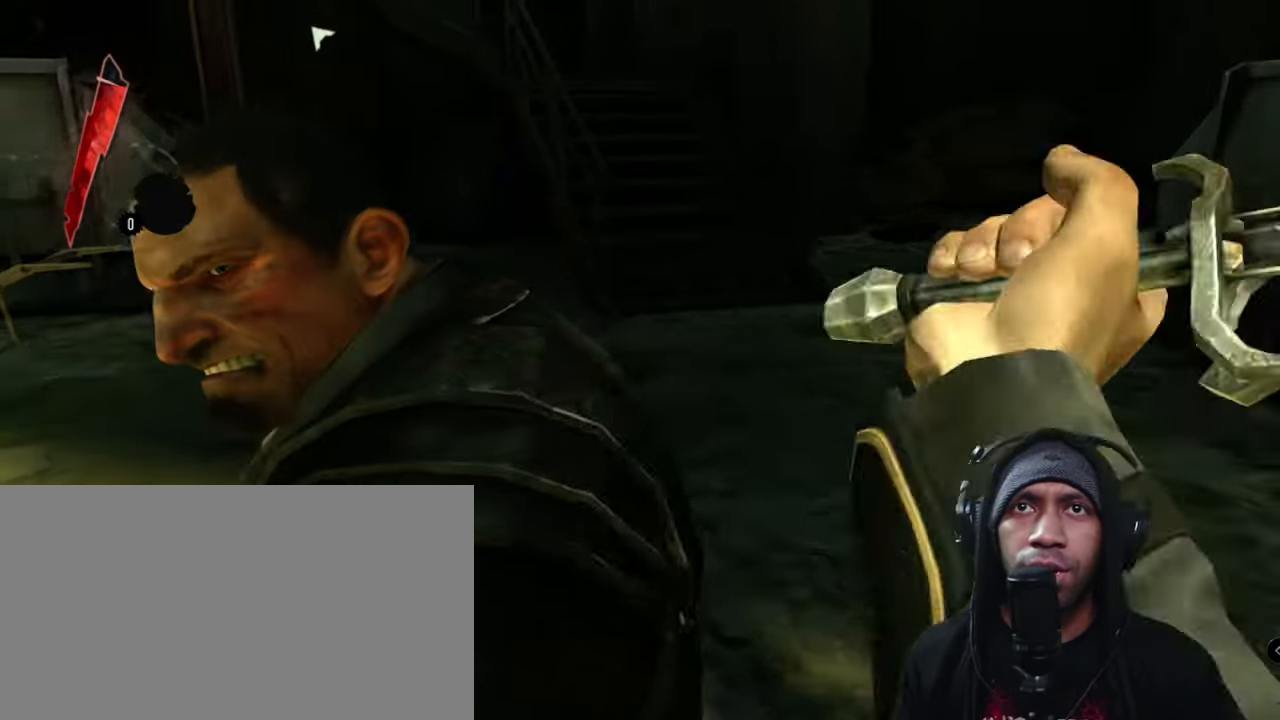
{"keys": ["w"], "mouse": ["left", "right"], "events": [[166, "mouse_left", "up"], [200, "mouse_left", "down"], [400, "mouse_left", "up"], [450, "mouse_left", "down"]]}
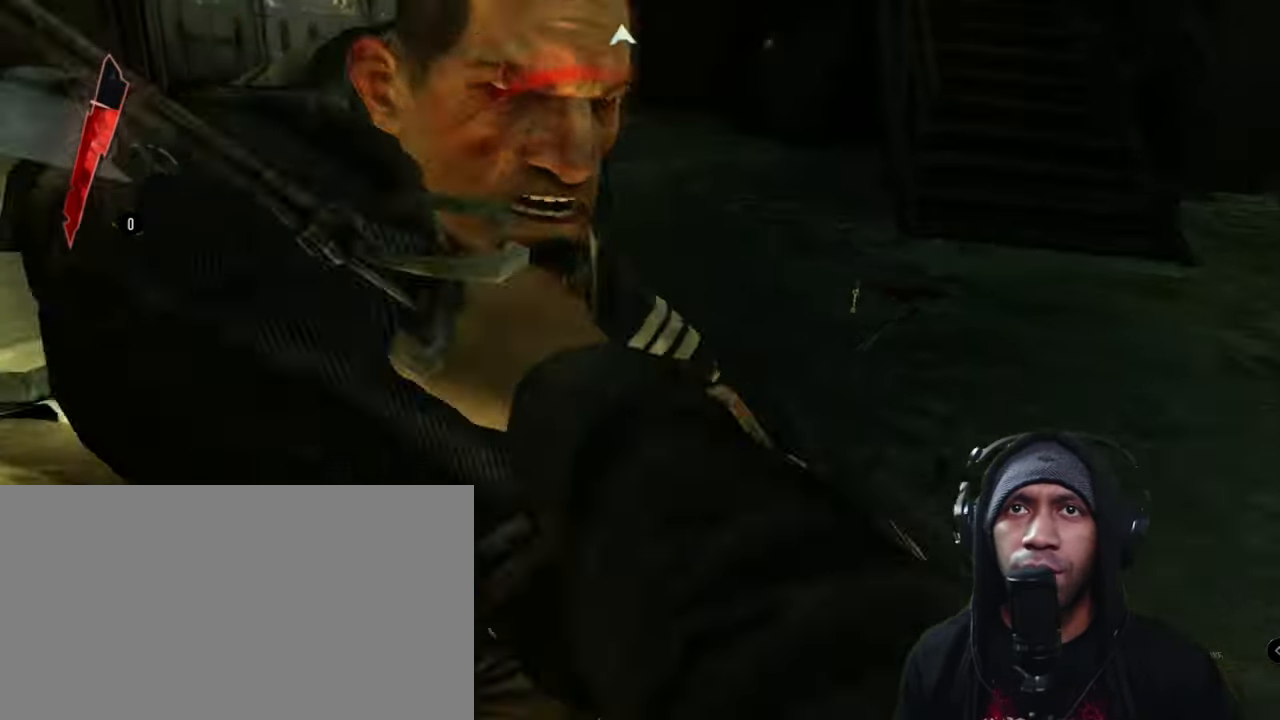
{"keys": ["w"], "mouse": ["right"], "events": [[100, "mouse_left", "up"], [167, "mouse_left", "down"], [317, "mouse_left", "up"]]}
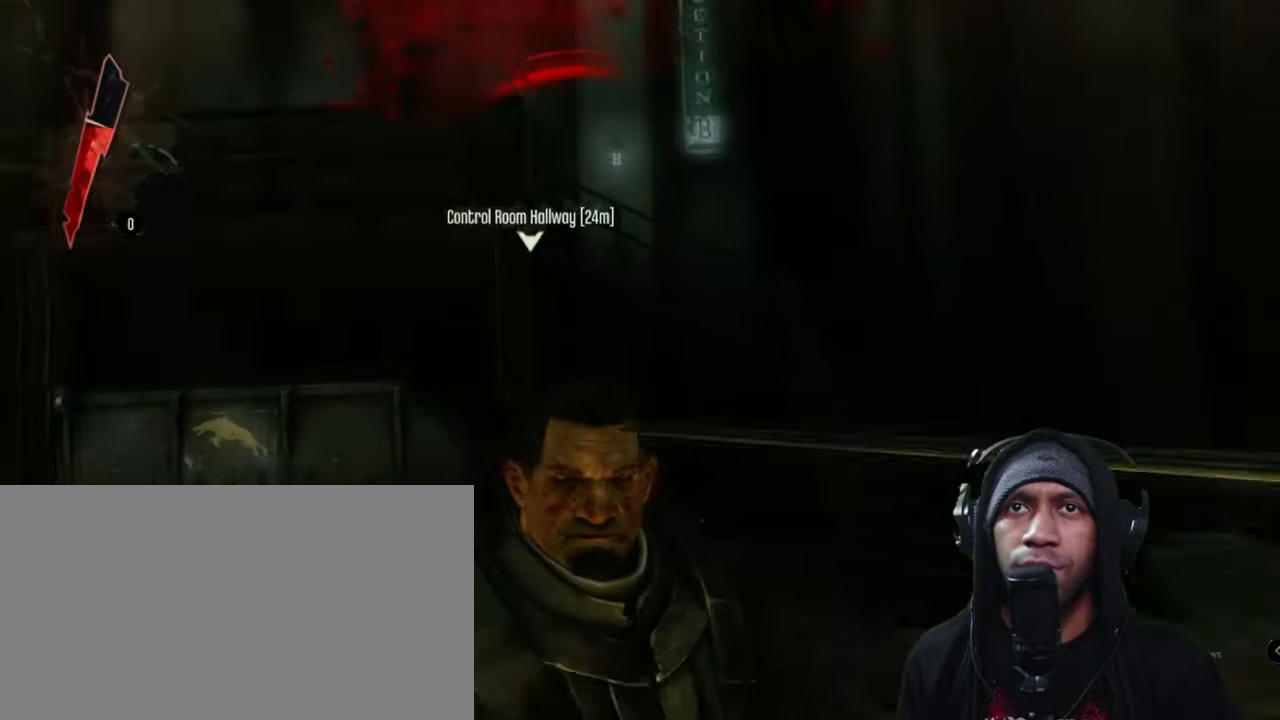
{"keys": ["w"], "mouse": ["left", "right"], "events": [[383, "mouse_left", "down"]]}
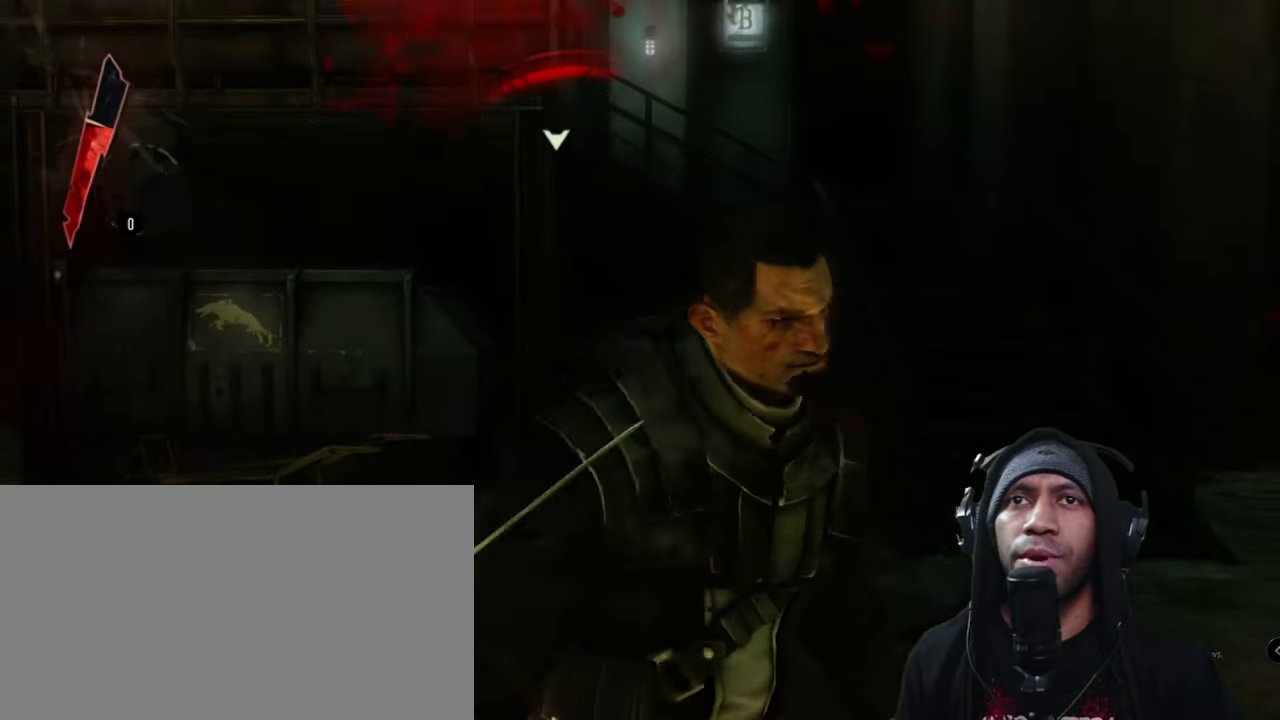
{"keys": ["w"], "mouse": ["right"], "events": [[33, "mouse_left", "up"]]}
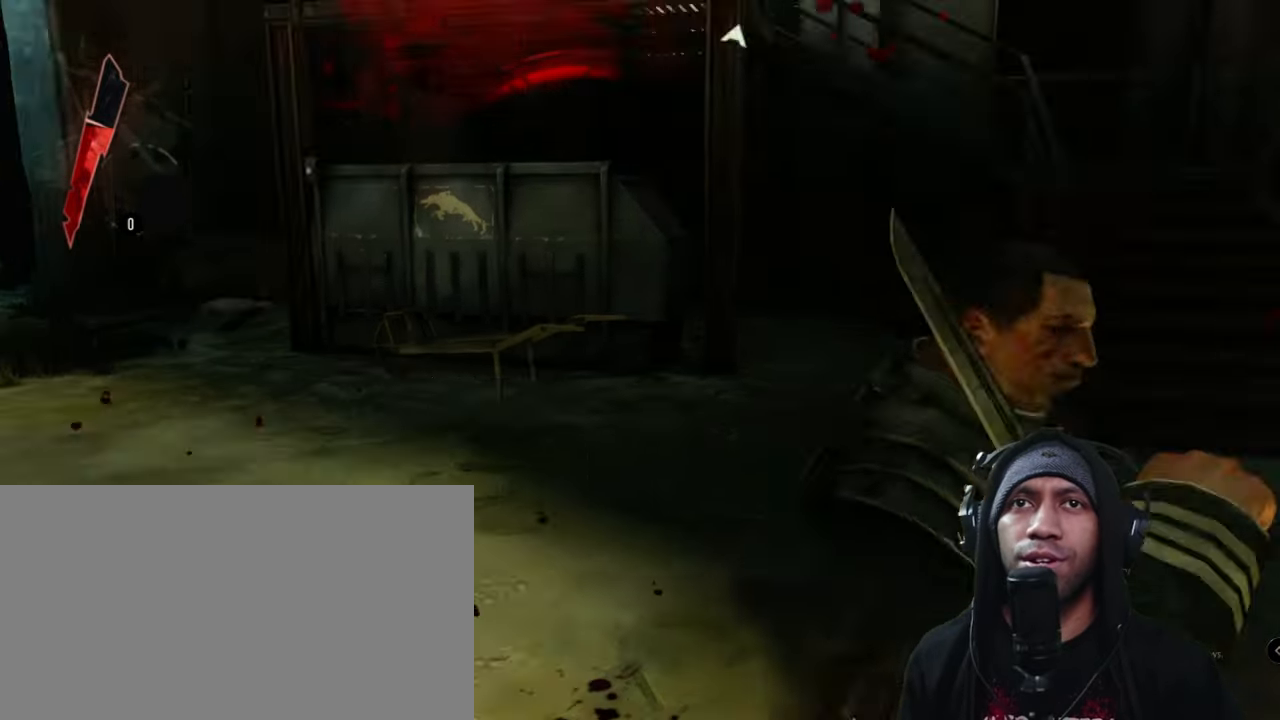
{"keys": ["w"], "mouse": ["right"], "events": []}
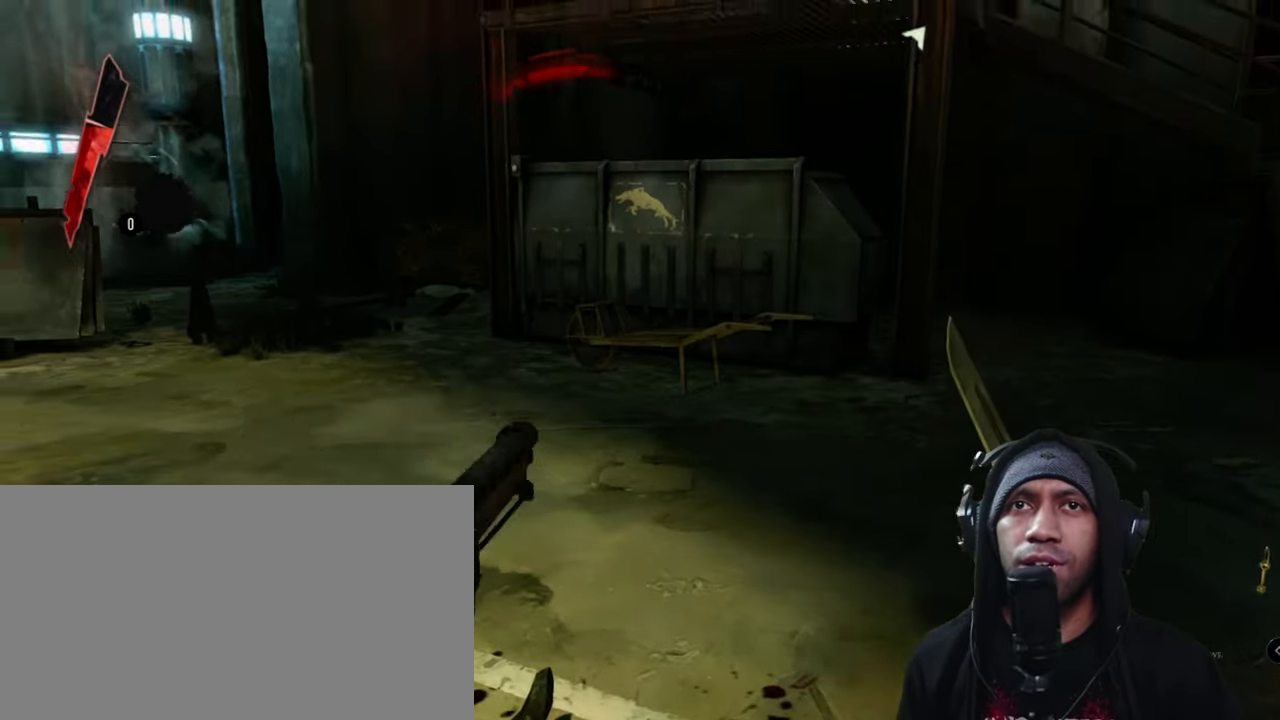
{"keys": ["s", "w"], "mouse": ["right"], "events": [[50, "s", "down"]]}